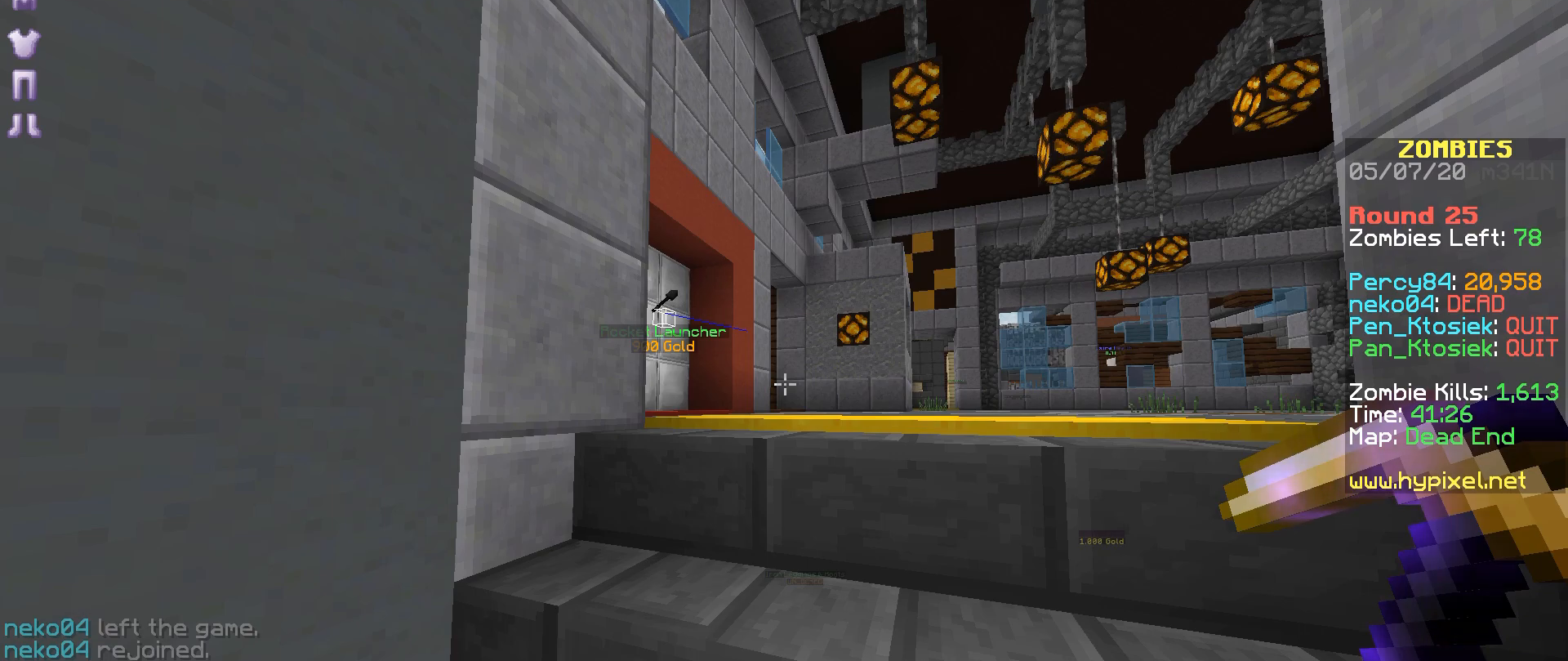
Gameplay with keyboard and mouse; each line is a JSON object with the keys and mouse buttons held at the frame after it. "events" lists presses ("down") and releases ("up") of "a", "m", "r", "s", "mouse_left" and "mouse_right" between this image and that frame as [ms after this image, input, new state], when the widget could be followed in between. "mouse_left", "mouse_right" = the "left", "right" buttons of the "mouse" list. No other keys are recorded. Fast repeated clicks can show as one long hold. Mouse movement is not recorded.
{"keys": [], "mouse": ["right"], "events": [[267, "mouse_right", "down"], [417, "mouse_right", "up"], [467, "mouse_right", "down"]]}
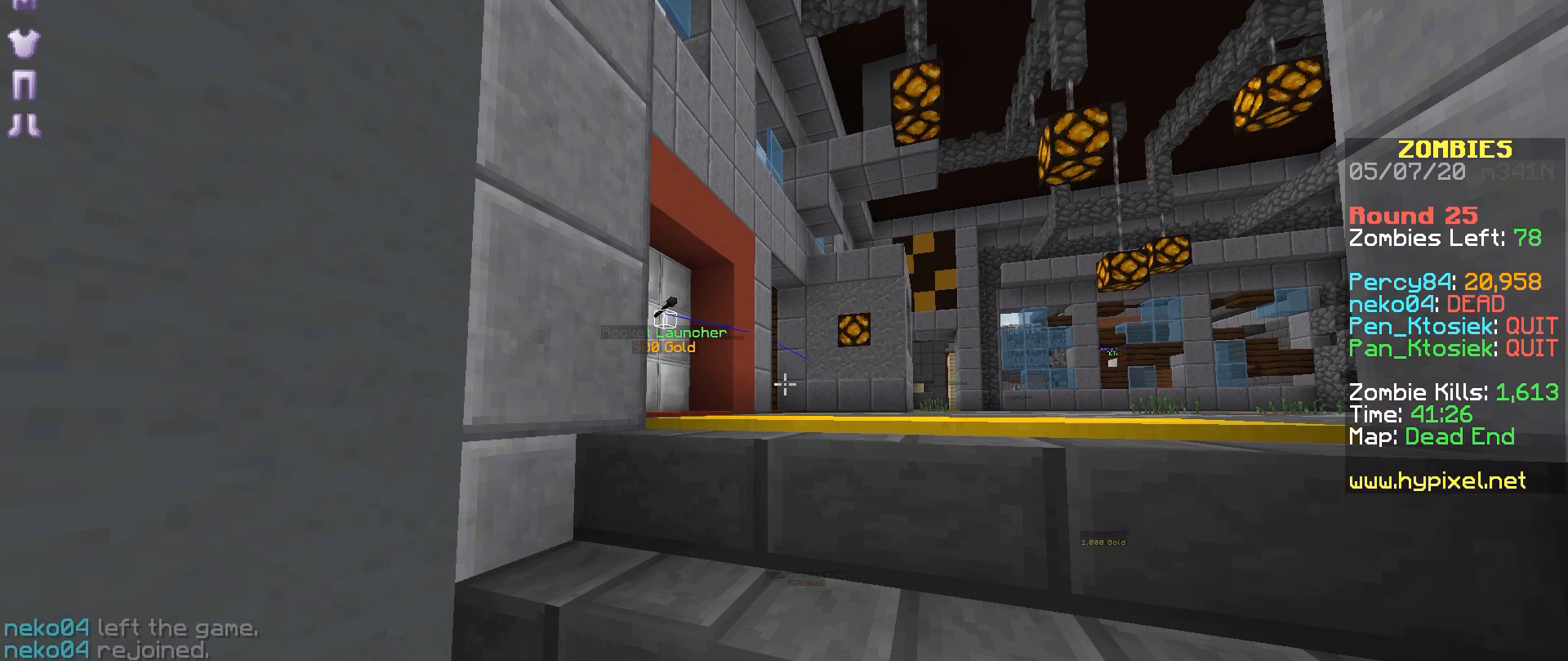
{"keys": [], "mouse": [], "events": [[67, "mouse_right", "up"], [117, "mouse_right", "down"], [167, "mouse_right", "up"], [267, "mouse_right", "down"], [317, "a", "down"], [317, "mouse_right", "up"], [367, "a", "up"], [367, "mouse_right", "down"], [467, "mouse_right", "up"]]}
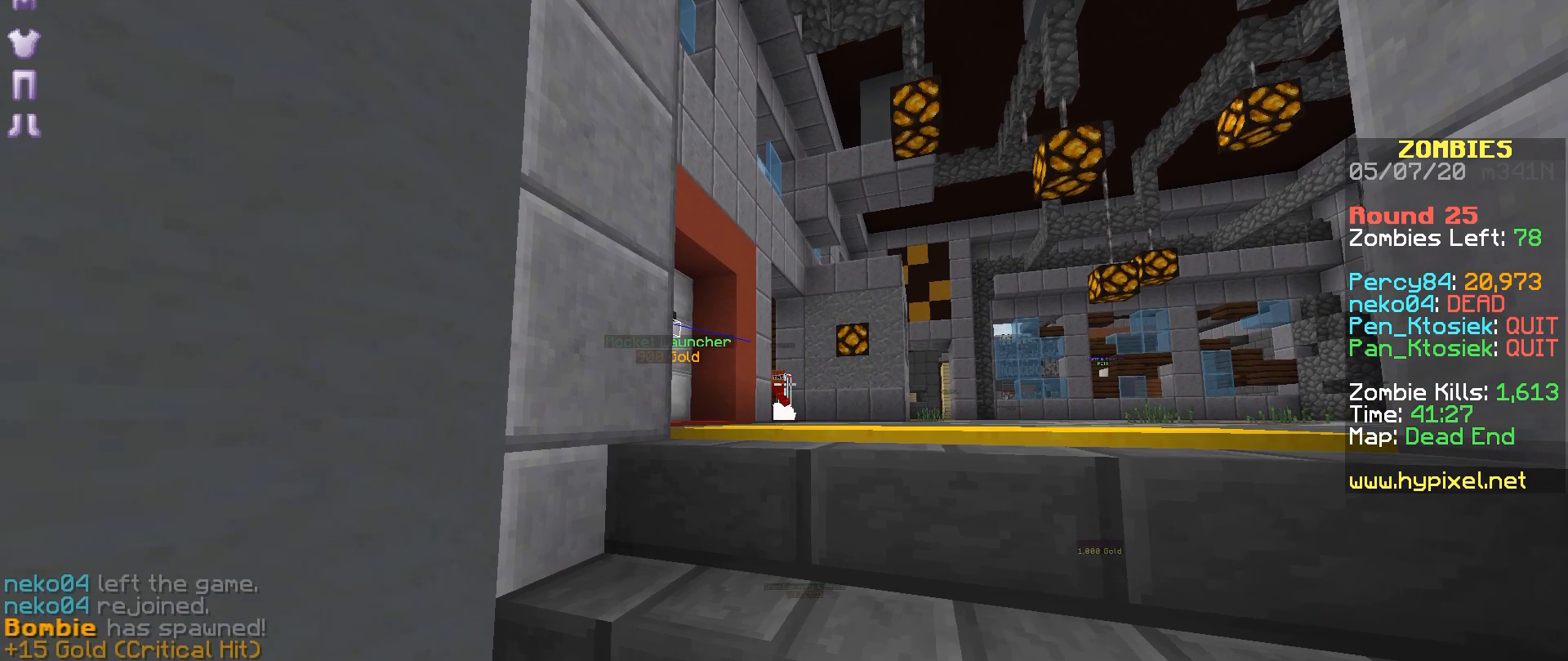
{"keys": [], "mouse": [], "events": [[17, "mouse_right", "down"], [67, "mouse_right", "up"], [117, "mouse_right", "down"], [217, "mouse_right", "up"]]}
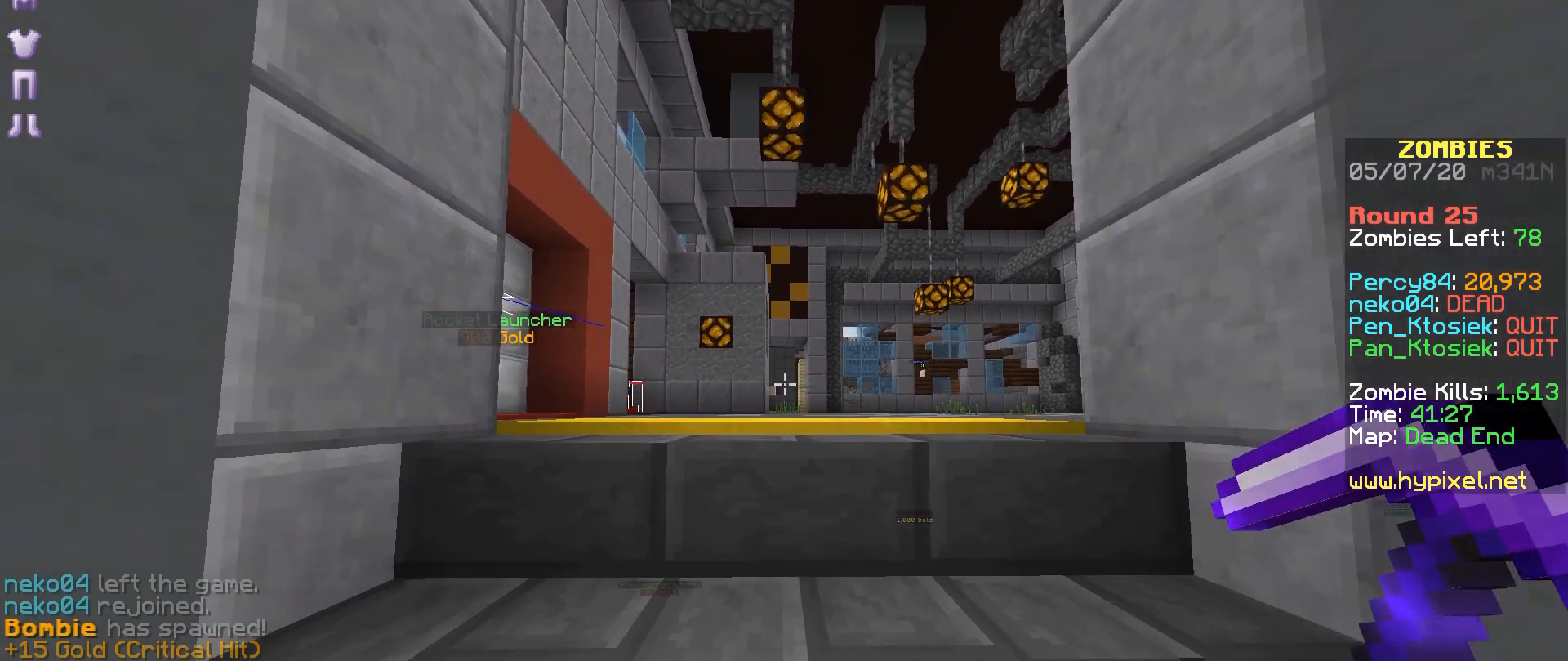
{"keys": ["a"], "mouse": [], "events": [[217, "mouse_left", "down"], [317, "mouse_left", "up"], [417, "a", "down"]]}
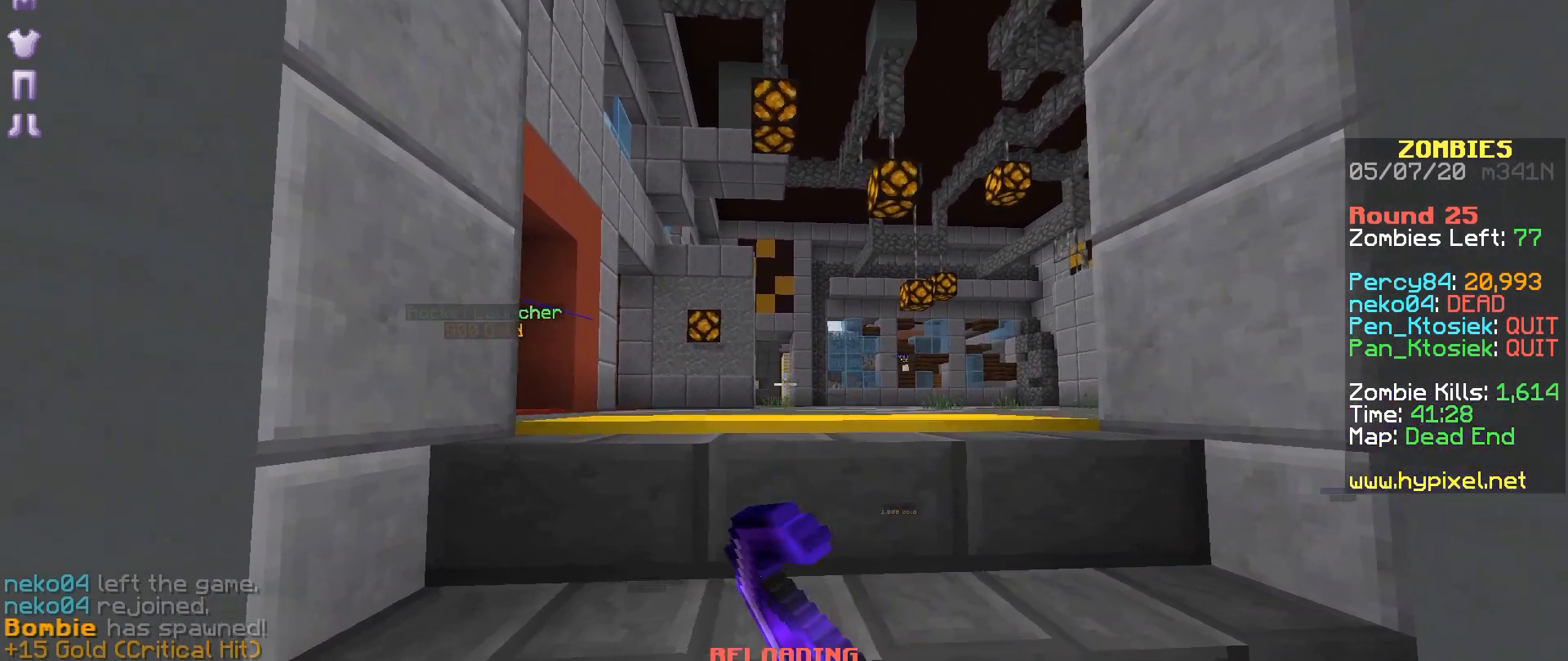
{"keys": [], "mouse": [], "events": [[67, "a", "up"]]}
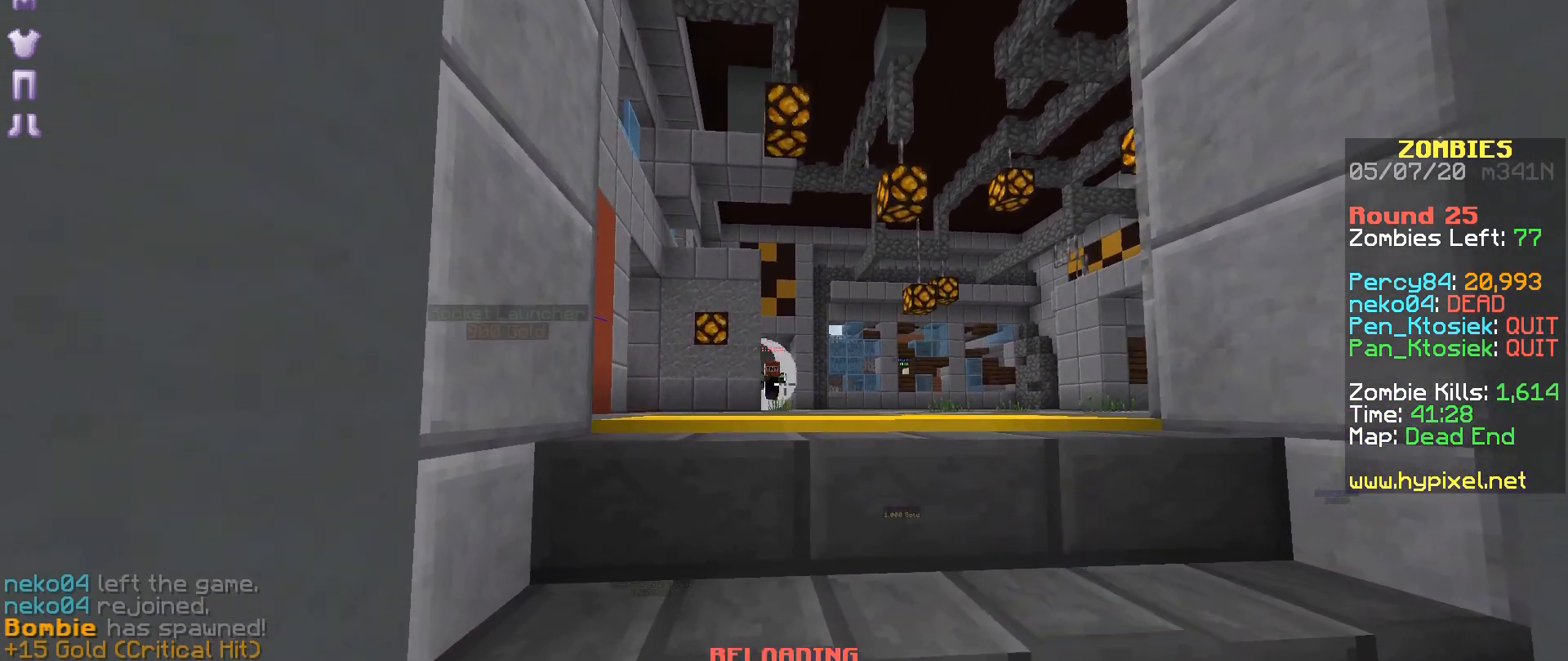
{"keys": [], "mouse": []}
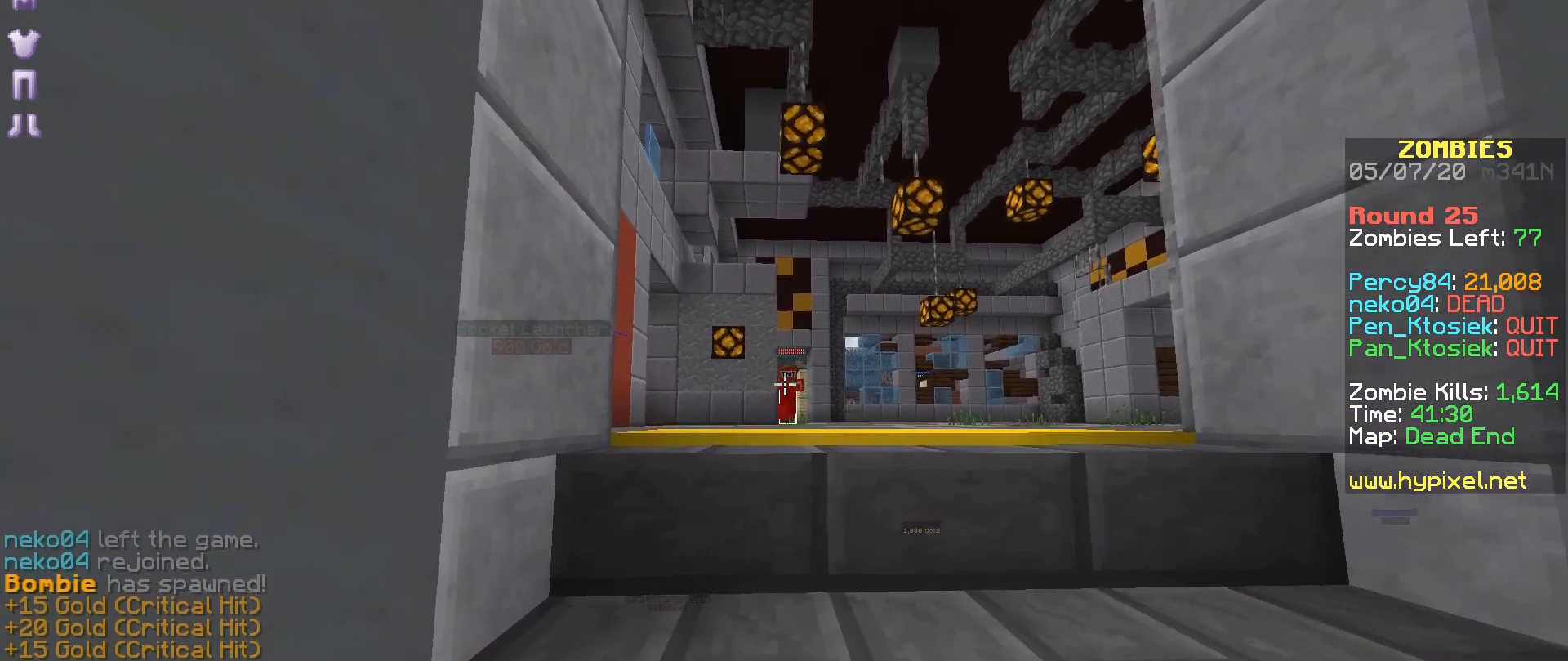
{"keys": [], "mouse": [], "events": [[17, "mouse_right", "down"], [67, "mouse_right", "up"], [217, "mouse_right", "down"], [267, "mouse_right", "up"], [317, "mouse_right", "down"], [367, "mouse_right", "up"], [417, "mouse_right", "down"], [467, "mouse_right", "up"]]}
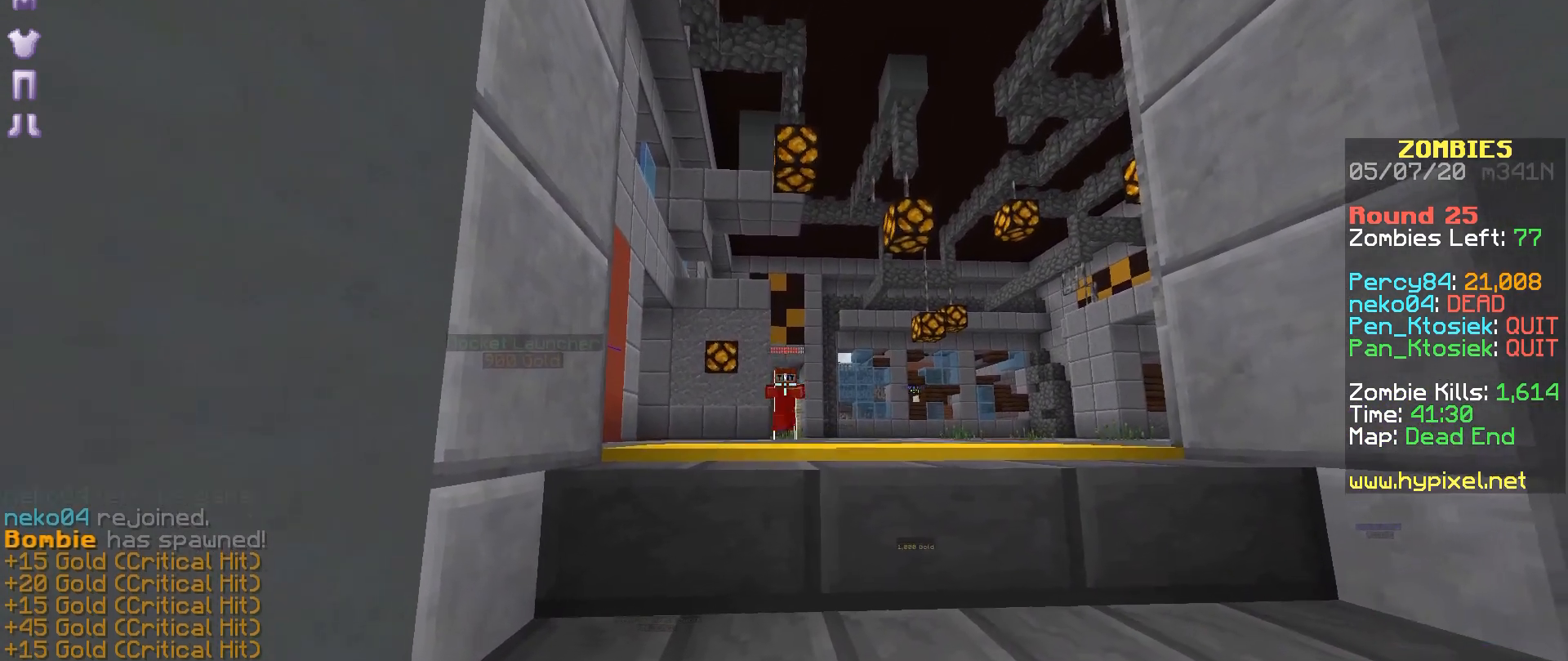
{"keys": [], "mouse": ["right"], "events": [[17, "mouse_right", "down"], [67, "mouse_right", "up"], [117, "mouse_right", "down"], [167, "mouse_right", "up"], [350, "mouse_right", "down"], [417, "mouse_right", "up"], [467, "mouse_right", "down"]]}
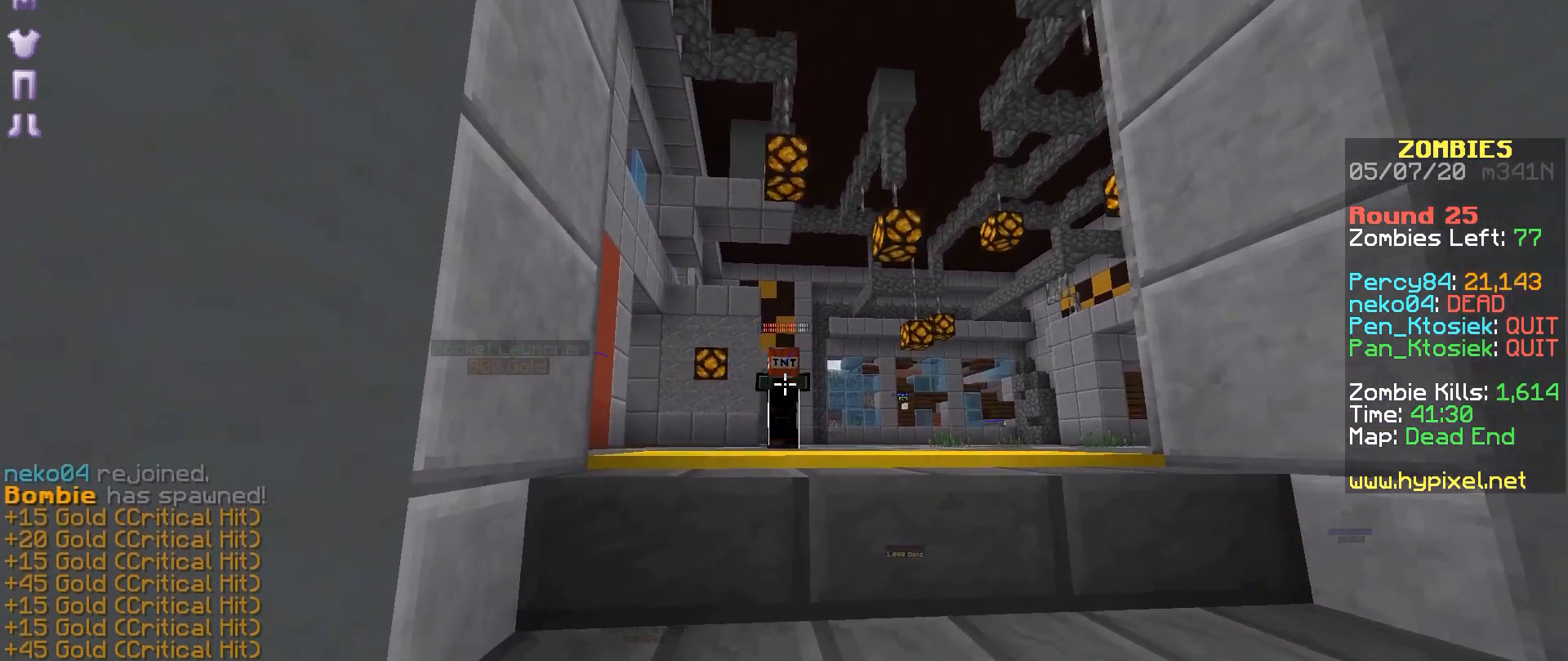
{"keys": [], "mouse": [], "events": [[67, "mouse_right", "up"], [117, "mouse_right", "down"], [150, "mouse_right", "up"], [267, "mouse_right", "down"], [317, "mouse_right", "up"], [367, "mouse_right", "down"], [467, "mouse_right", "up"]]}
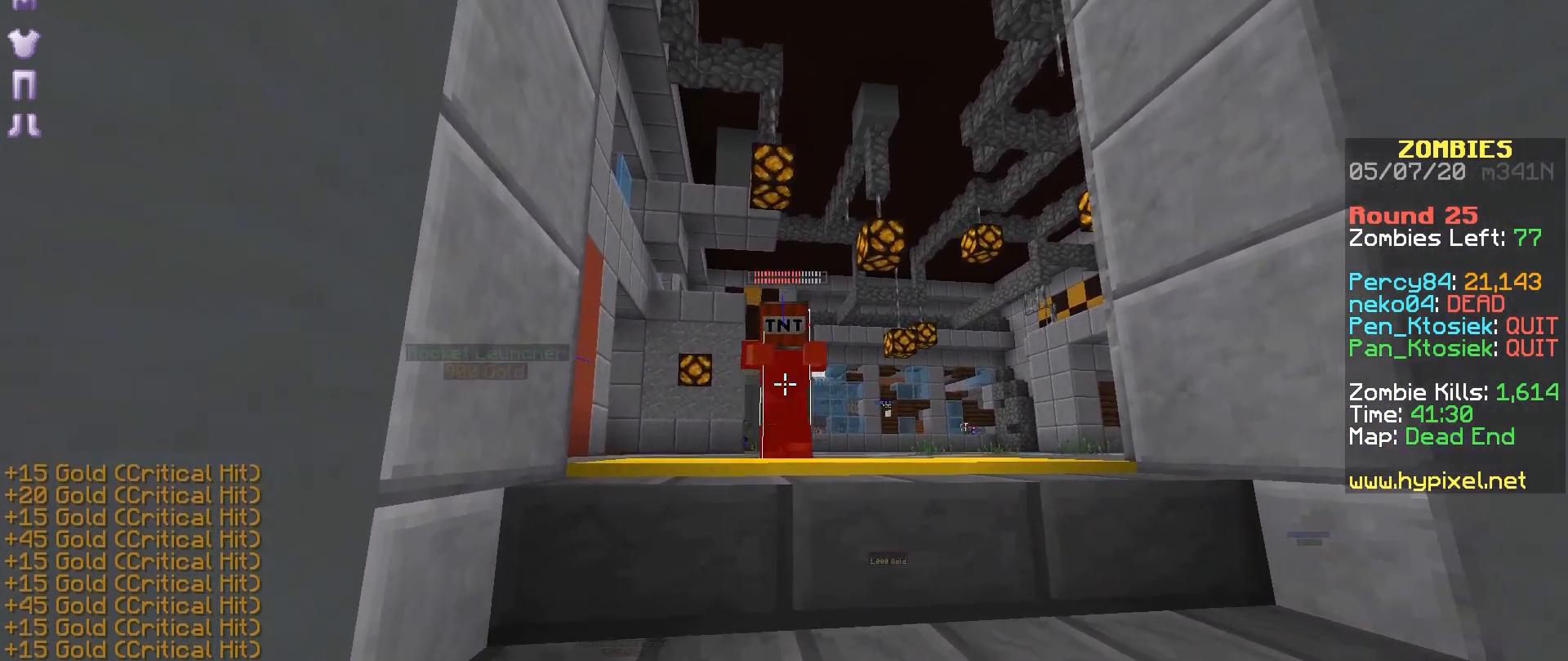
{"keys": ["s"], "mouse": [], "events": [[17, "mouse_right", "down"], [117, "mouse_right", "up"], [167, "r", "down"], [300, "mouse_left", "down"], [367, "mouse_left", "up"], [417, "mouse_left", "down"], [417, "r", "up"], [467, "mouse_left", "up"], [467, "s", "down"]]}
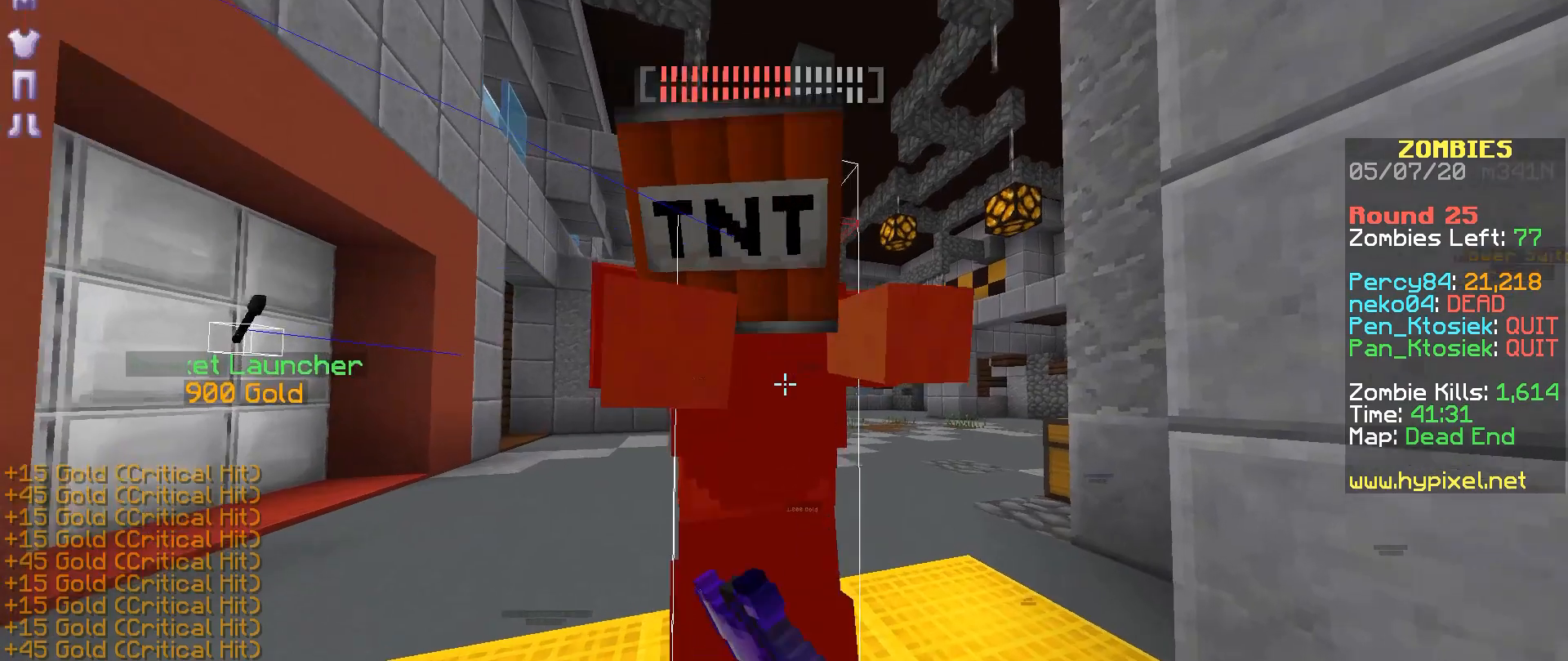
{"keys": [], "mouse": [], "events": [[17, "mouse_left", "down"], [117, "mouse_left", "up"], [167, "mouse_left", "down"], [217, "s", "up"], [267, "mouse_left", "up"]]}
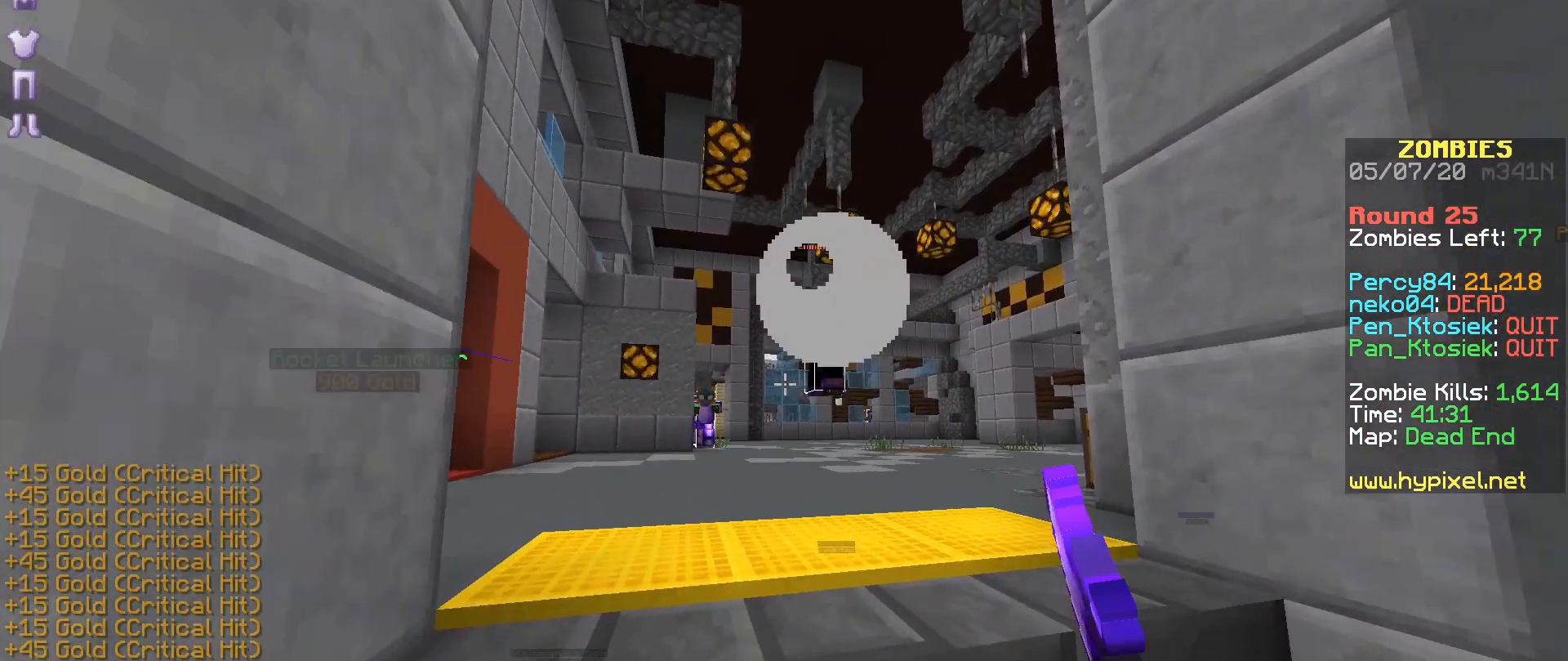
{"keys": [], "mouse": [], "events": [[17, "mouse_right", "down"], [67, "mouse_right", "up"], [117, "mouse_right", "down"], [217, "mouse_right", "up"], [267, "mouse_right", "down"], [317, "mouse_right", "up"], [367, "mouse_right", "down"], [417, "mouse_right", "up"]]}
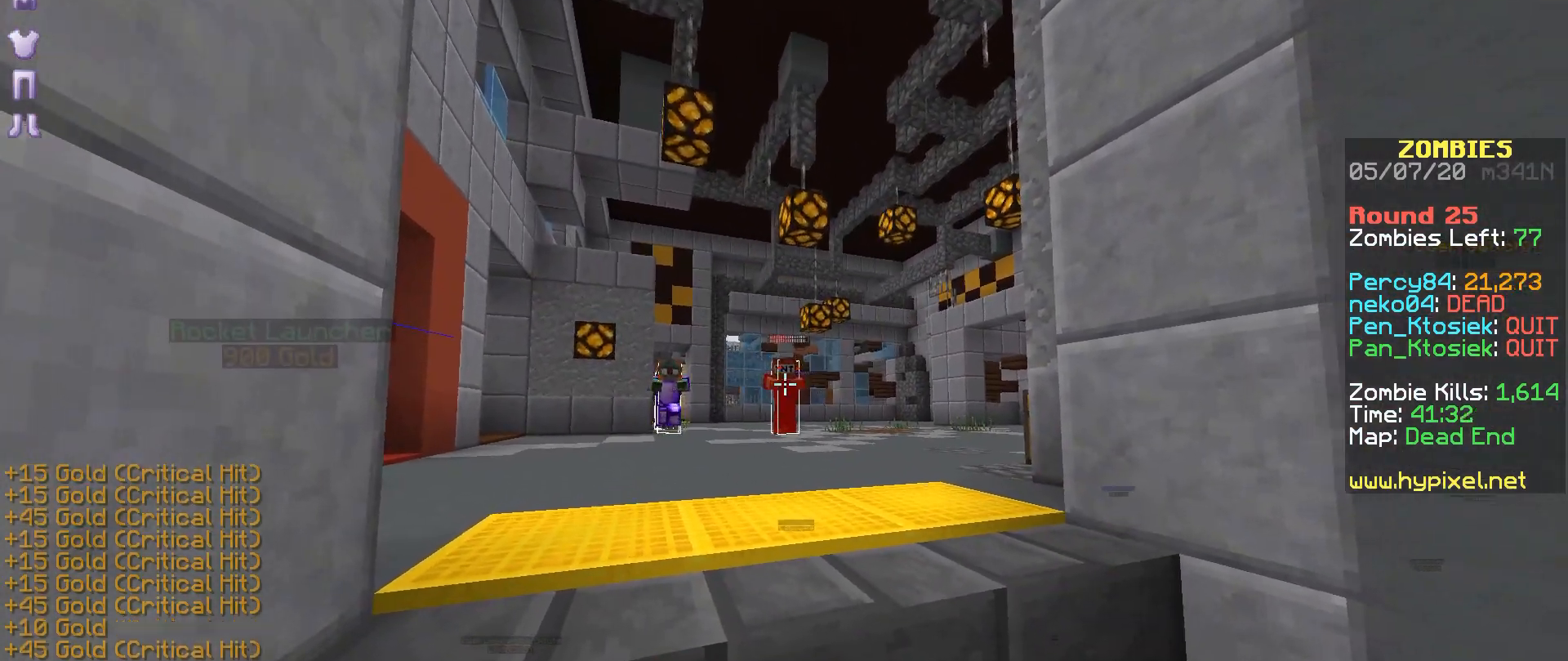
{"keys": [], "mouse": ["right"], "events": [[17, "mouse_right", "down"], [67, "mouse_right", "up"], [117, "mouse_right", "down"], [217, "mouse_right", "up"], [367, "mouse_right", "down"], [417, "mouse_right", "up"], [467, "mouse_right", "down"]]}
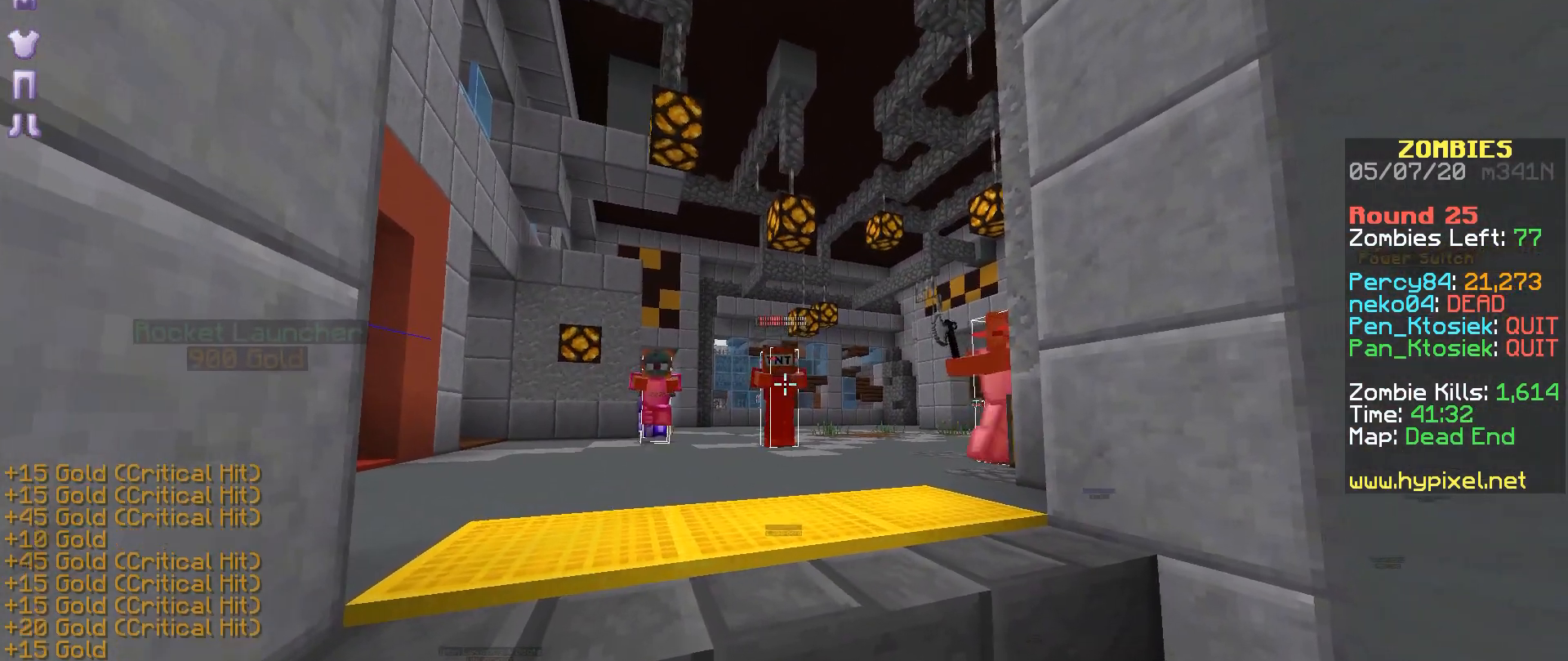
{"keys": [], "mouse": [], "events": [[17, "mouse_right", "up"], [67, "mouse_right", "down"], [117, "mouse_right", "up"], [217, "mouse_right", "down"], [267, "mouse_right", "up"]]}
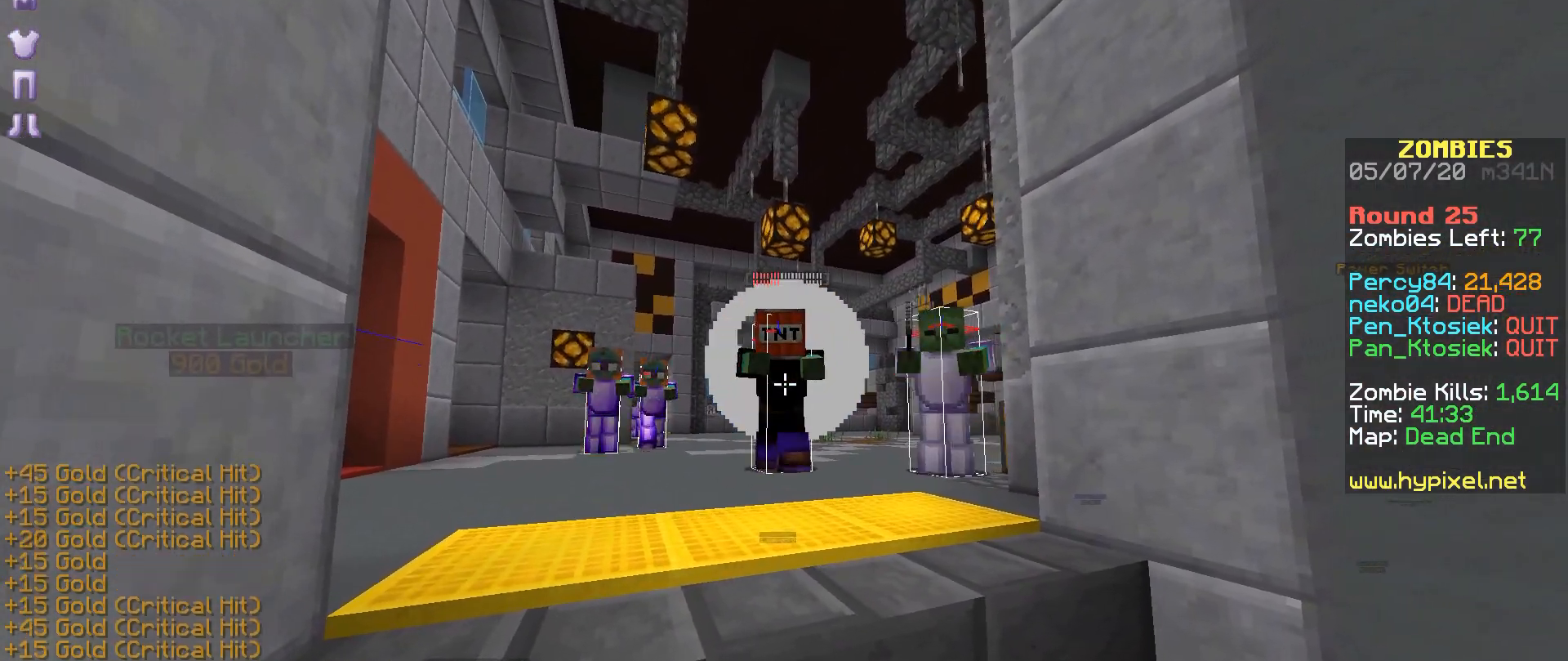
{"keys": [], "mouse": []}
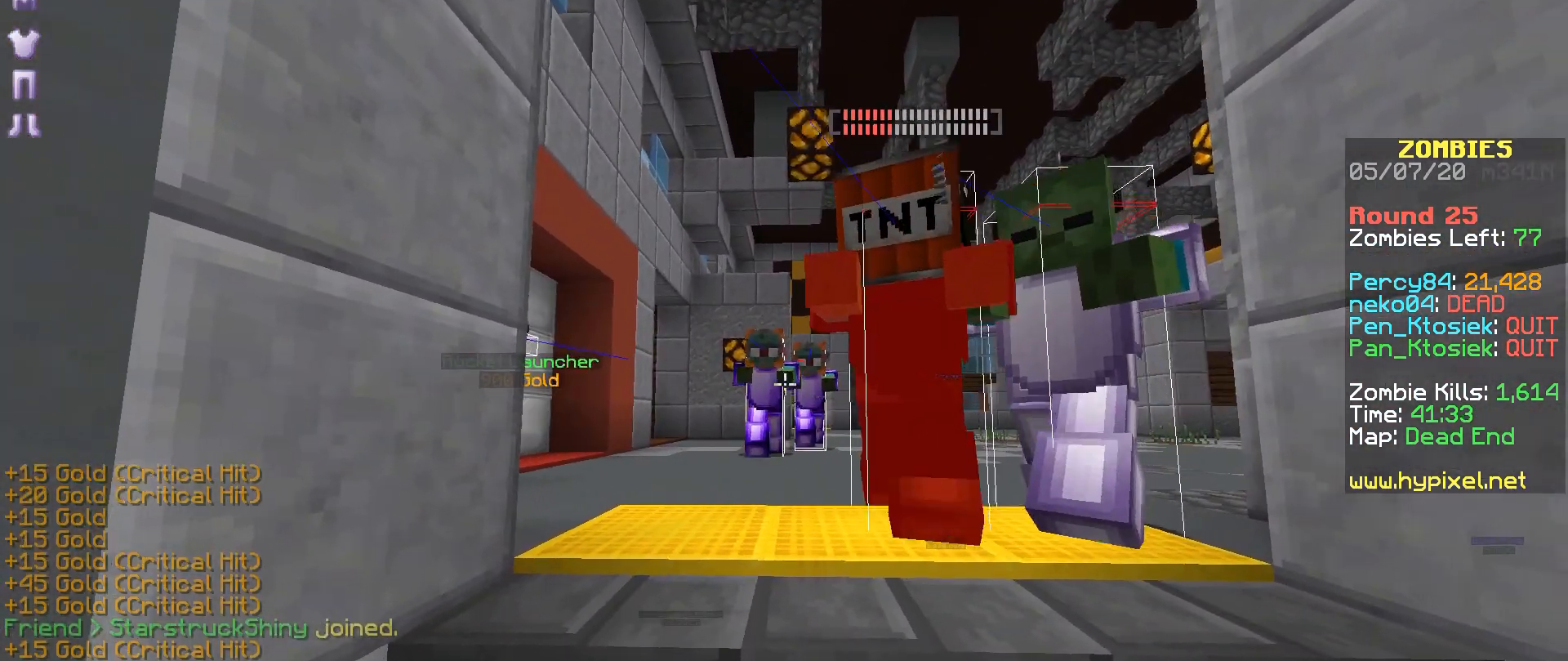
{"keys": ["a"], "mouse": ["right"], "events": [[17, "mouse_right", "down"], [117, "mouse_right", "up"], [167, "mouse_right", "down"], [217, "mouse_right", "up"], [267, "m", "down"], [267, "mouse_right", "down"], [367, "mouse_right", "up"], [417, "a", "down"], [417, "m", "up"], [417, "mouse_right", "down"]]}
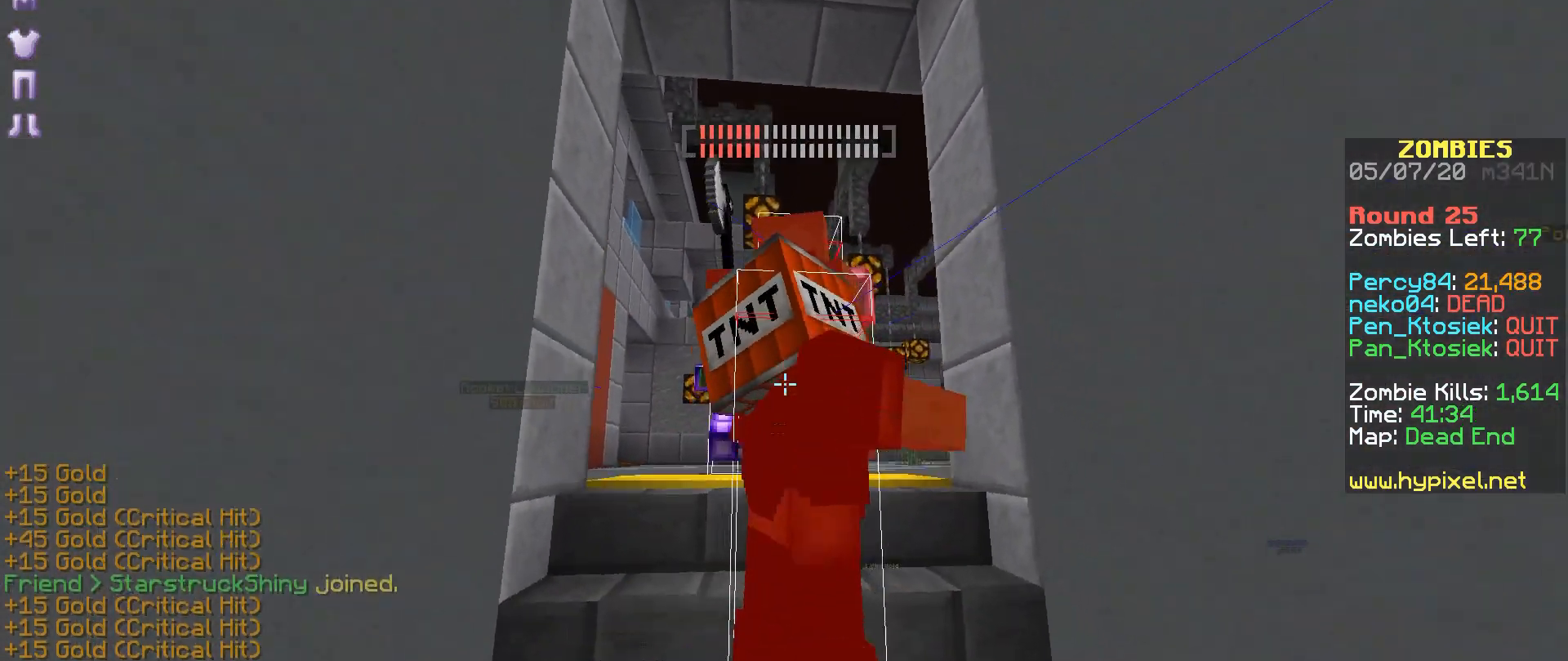
{"keys": ["a"], "mouse": ["right"], "events": [[17, "mouse_right", "up"], [67, "mouse_right", "down"], [117, "mouse_right", "up"], [167, "mouse_right", "down"], [217, "m", "down"], [267, "m", "up"], [267, "mouse_right", "up"], [317, "mouse_right", "down"], [367, "m", "down"], [417, "m", "up"]]}
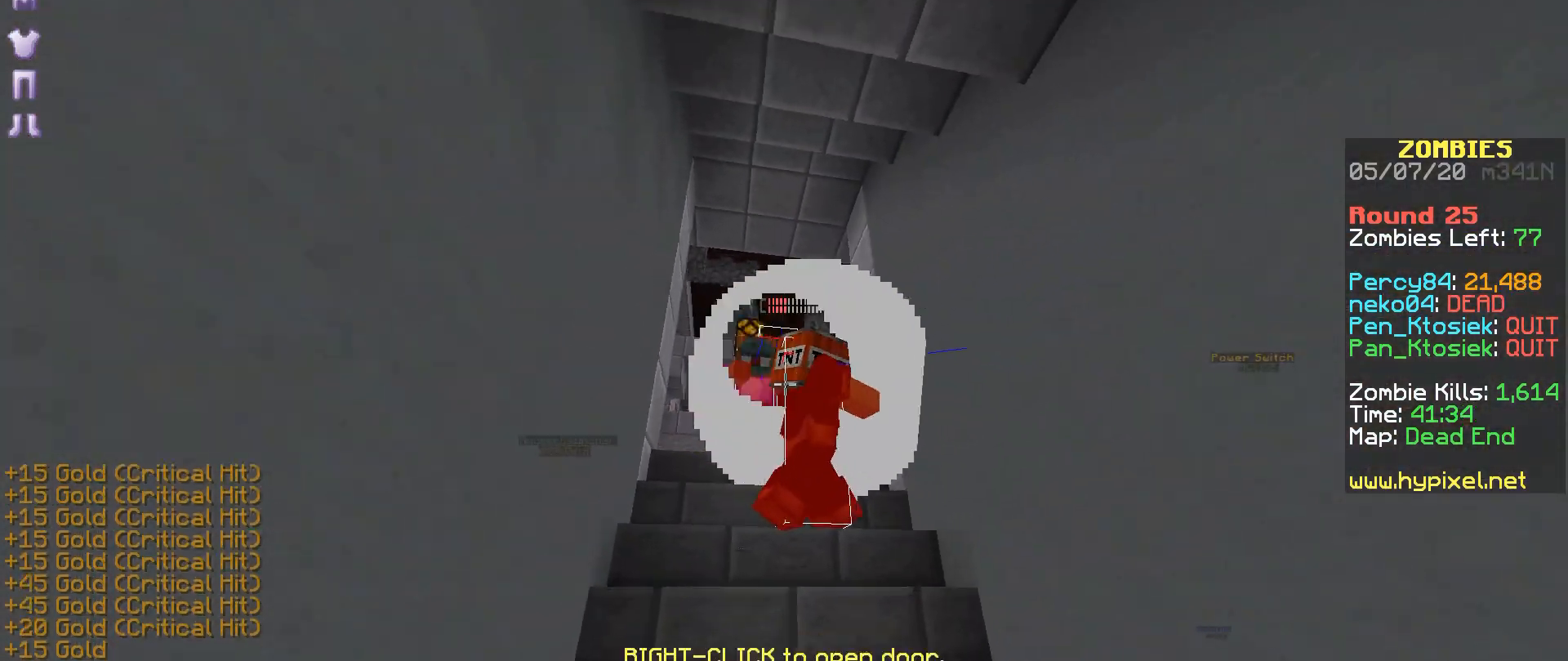
{"keys": ["a"], "mouse": ["right"], "events": [[17, "mouse_right", "up"], [67, "mouse_right", "down"], [117, "m", "down"], [167, "m", "up"], [167, "mouse_right", "up"], [217, "m", "down"], [217, "mouse_right", "down"], [317, "m", "up"], [367, "m", "down"], [417, "m", "up"], [417, "mouse_right", "up"], [467, "mouse_right", "down"]]}
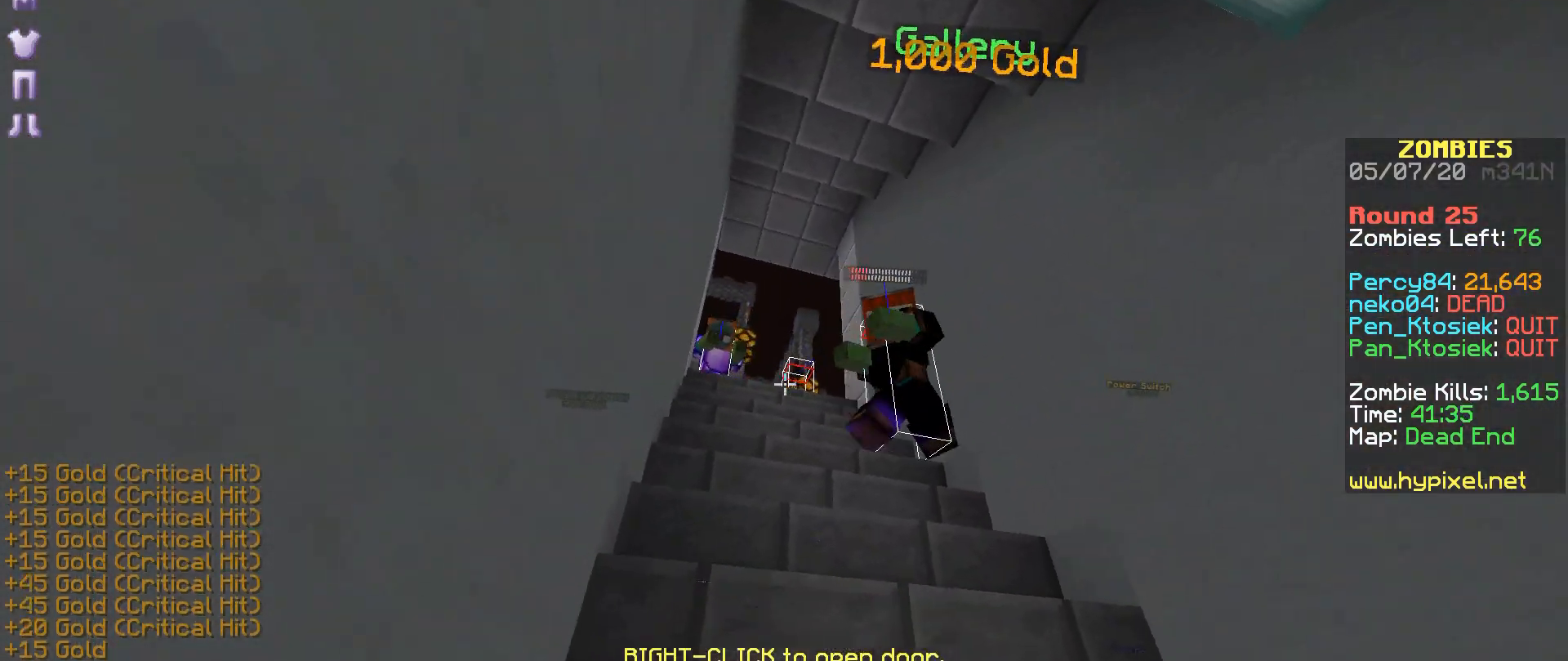
{"keys": ["a"], "mouse": ["right"], "events": [[67, "mouse_right", "up"], [117, "mouse_right", "down"], [217, "mouse_right", "up"], [267, "mouse_right", "down"], [317, "mouse_right", "up"], [367, "mouse_right", "down"]]}
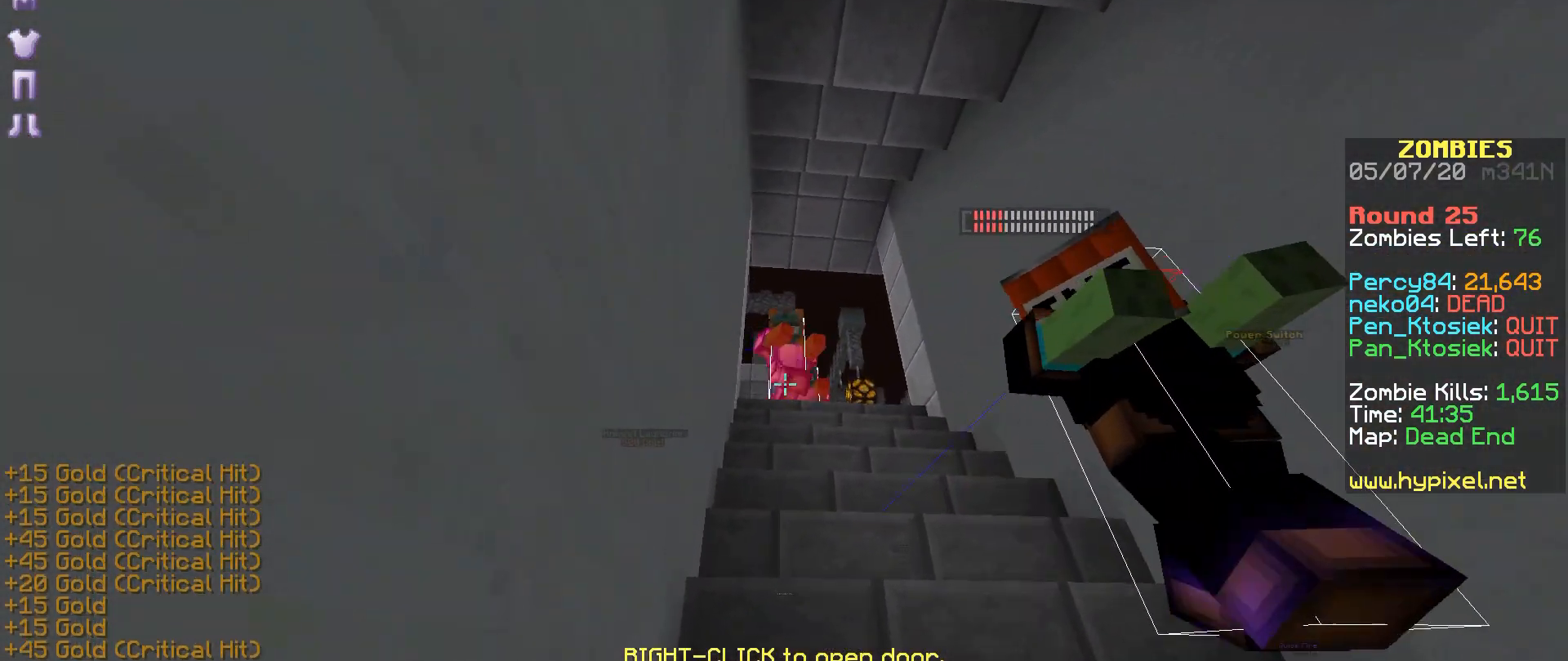
{"keys": ["a"], "mouse": [], "events": [[67, "mouse_right", "up"], [117, "mouse_right", "down"], [167, "mouse_right", "up"], [217, "mouse_right", "down"], [317, "mouse_right", "up"], [367, "mouse_right", "down"], [467, "mouse_right", "up"]]}
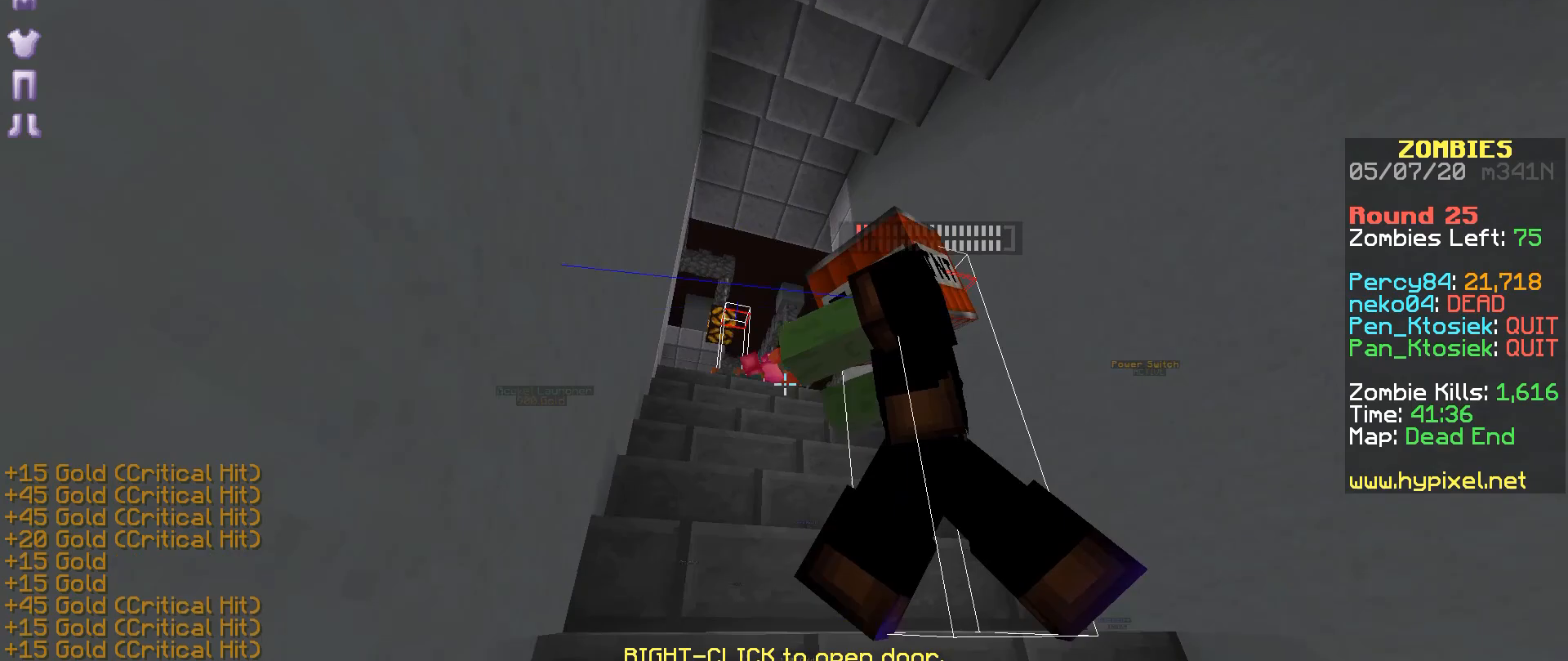
{"keys": ["a"], "mouse": [], "events": [[17, "mouse_right", "down"], [67, "mouse_right", "up"], [117, "mouse_right", "down"], [217, "mouse_right", "up"], [267, "mouse_right", "down"], [317, "mouse_right", "up"], [367, "mouse_right", "down"], [467, "mouse_right", "up"]]}
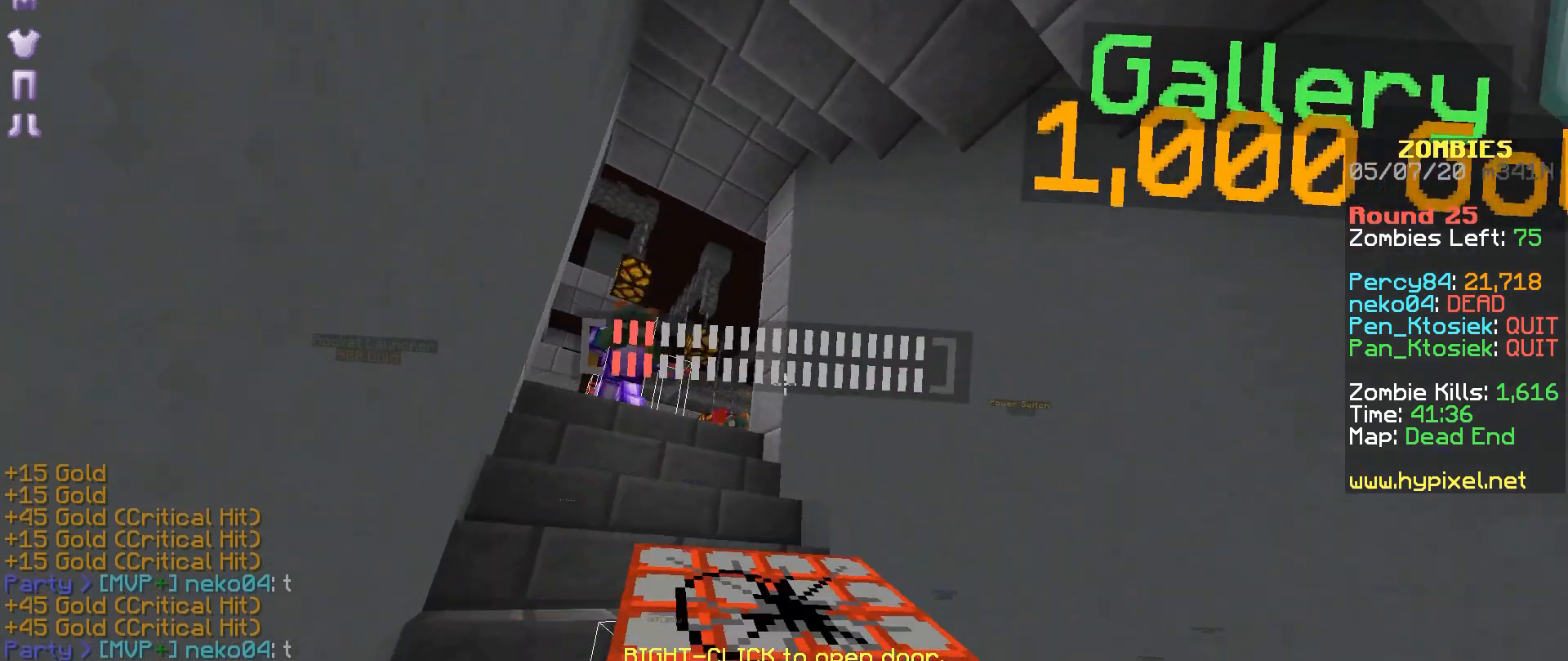
{"keys": ["a"], "mouse": [], "events": [[17, "mouse_right", "down"], [67, "mouse_right", "up"], [117, "mouse_right", "down"], [217, "mouse_right", "up"], [267, "mouse_right", "down"], [367, "mouse_right", "up"], [417, "mouse_right", "down"], [467, "mouse_right", "up"]]}
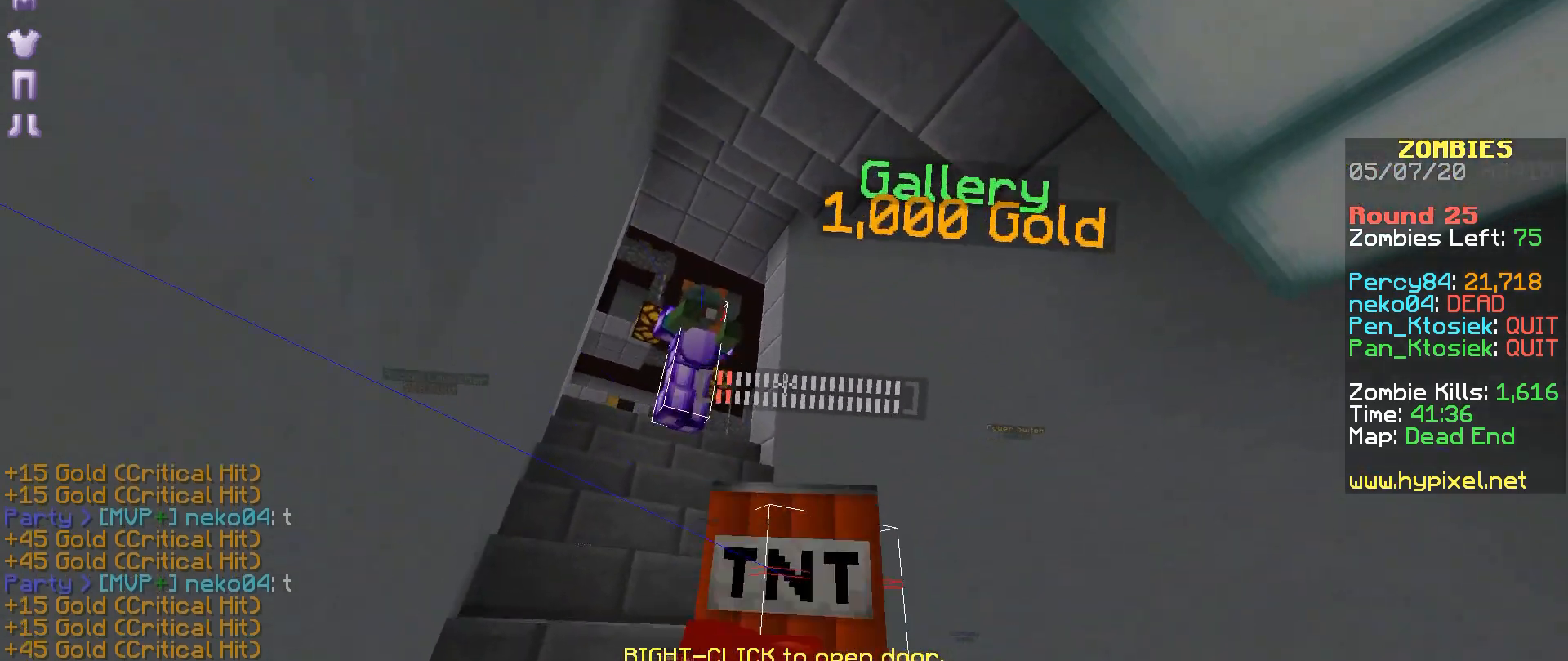
{"keys": ["a"], "mouse": []}